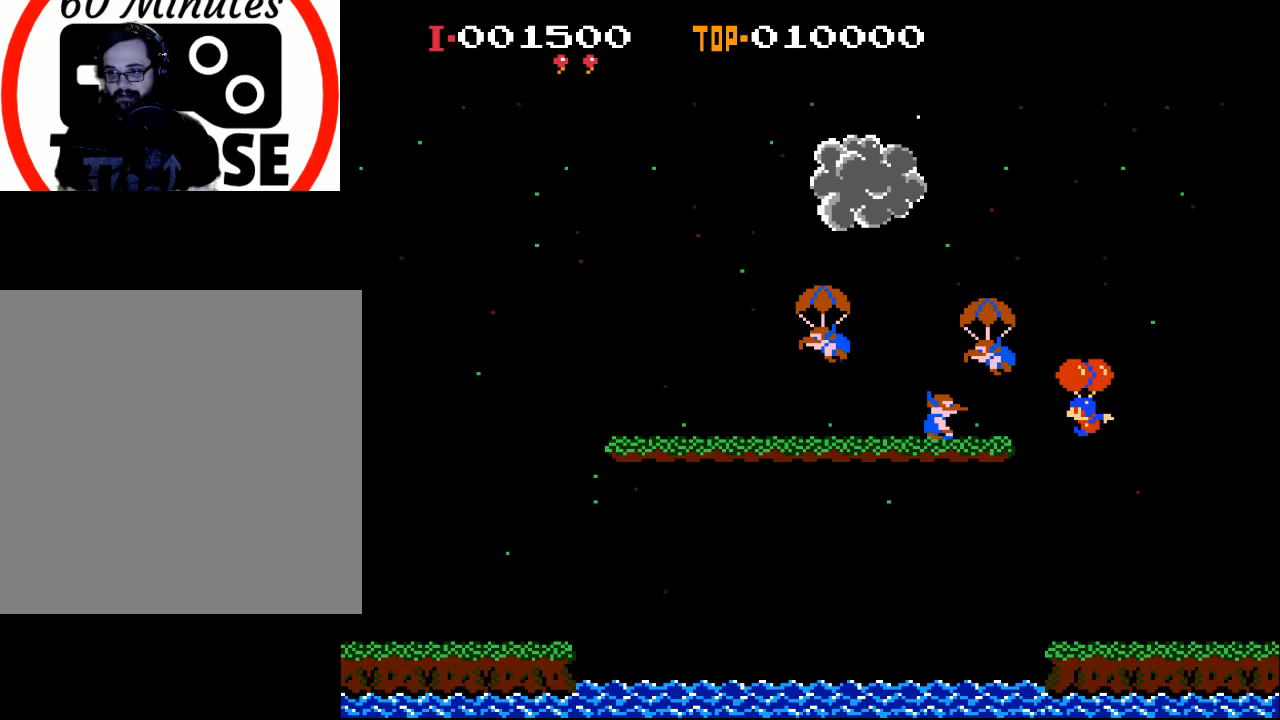
Gameplay with a controller (Xbox layout); each line is a JSON object with the inputs held at the frame after it. "events" lists button and stick changes between this image and that frame as [ms after this image, input, new state], when the widget could be followed in between. Not read: right_stick.
{"buttons": ["DPAD_LEFT"], "left_stick": "center", "events": [[133, "A", "down"], [300, "A", "up"], [367, "A", "down"], [500, "A", "up"]]}
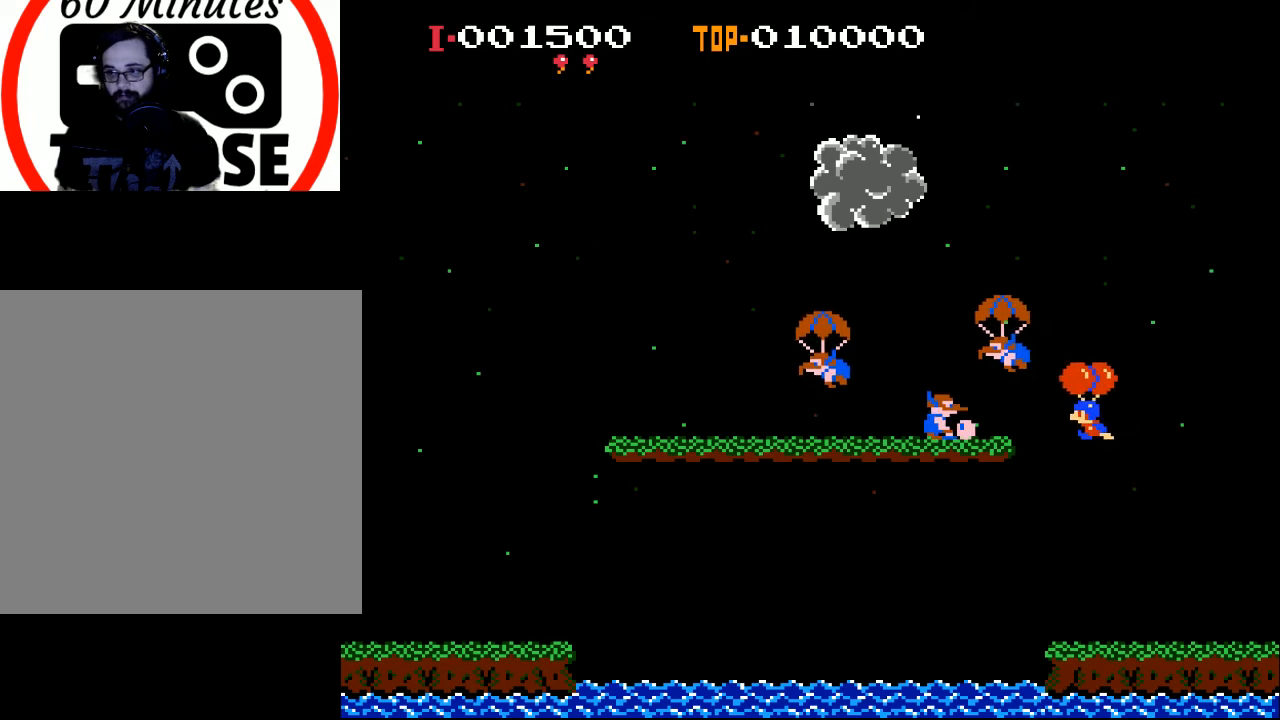
{"buttons": ["A", "DPAD_LEFT"], "left_stick": "center", "events": [[67, "A", "down"], [167, "A", "up"], [300, "A", "down"], [400, "A", "up"], [500, "A", "down"]]}
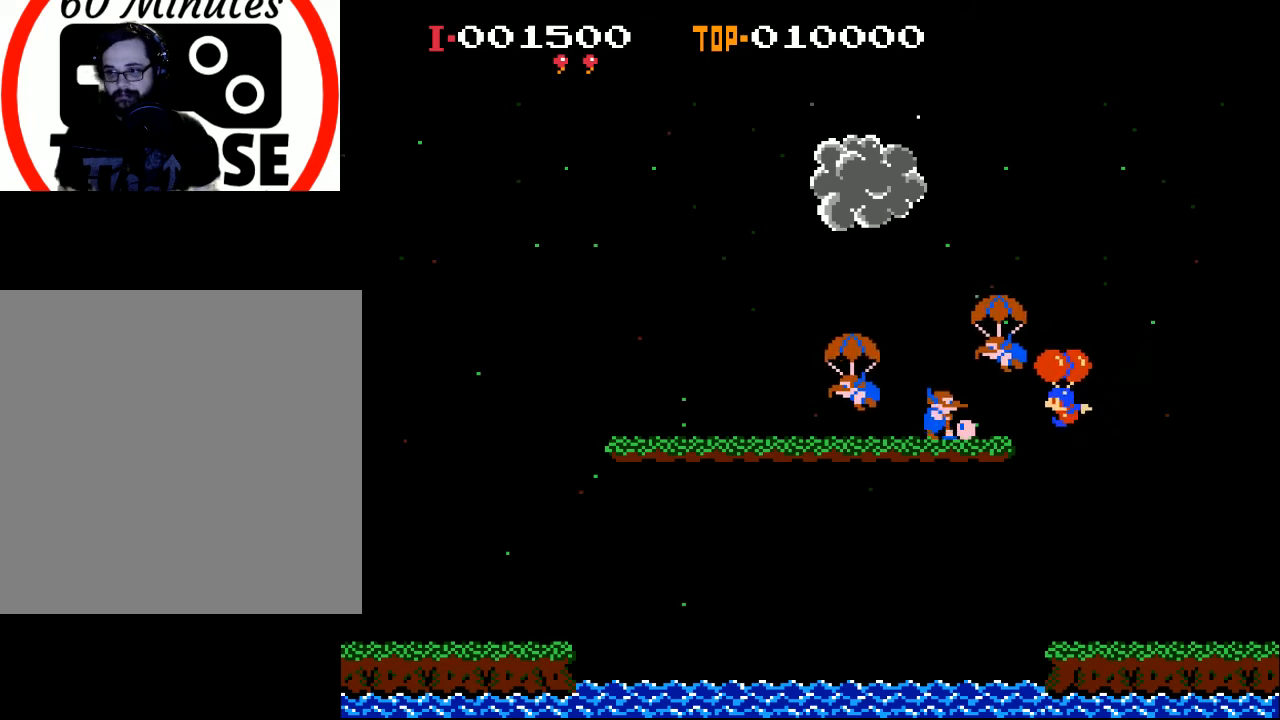
{"buttons": ["DPAD_LEFT"], "left_stick": "center", "events": [[100, "A", "up"], [167, "A", "down"], [167, "DPAD_LEFT", "up"], [300, "A", "up"], [367, "A", "down"], [467, "DPAD_LEFT", "down"], [500, "A", "up"]]}
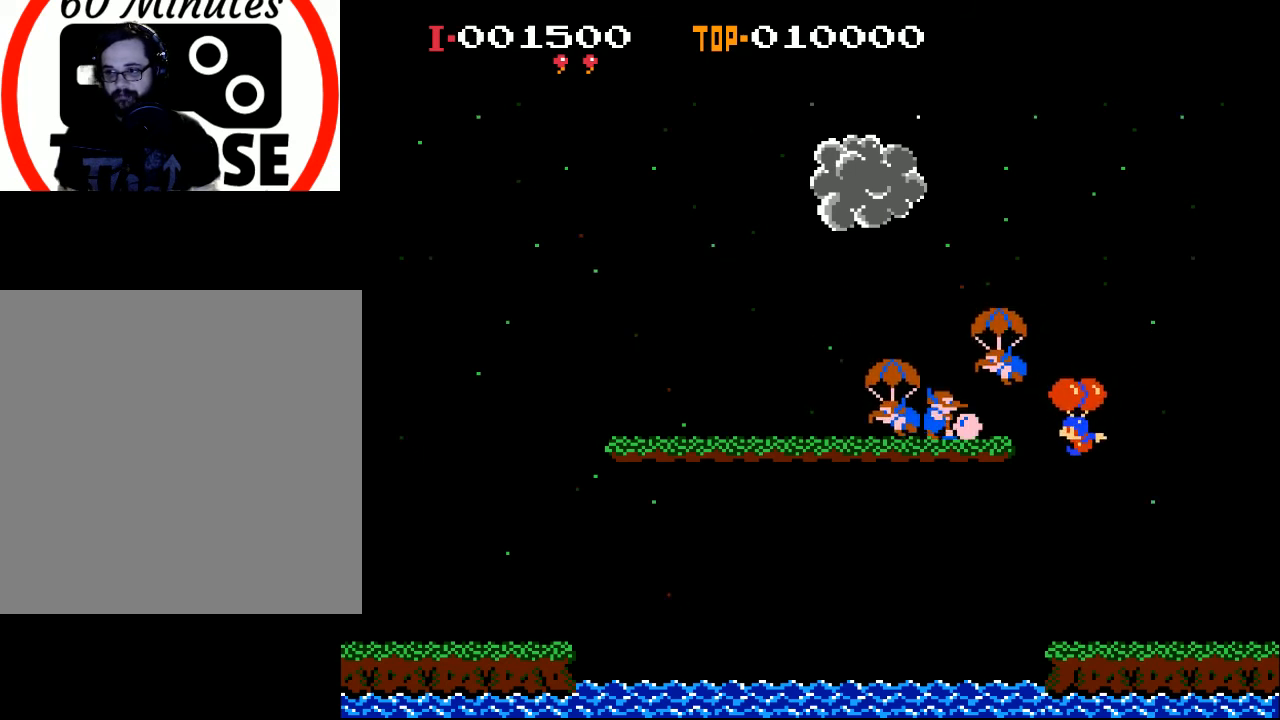
{"buttons": ["A"], "left_stick": "center", "events": [[67, "A", "down"], [200, "A", "up"], [267, "A", "down"], [300, "DPAD_LEFT", "up"], [400, "A", "up"], [467, "A", "down"]]}
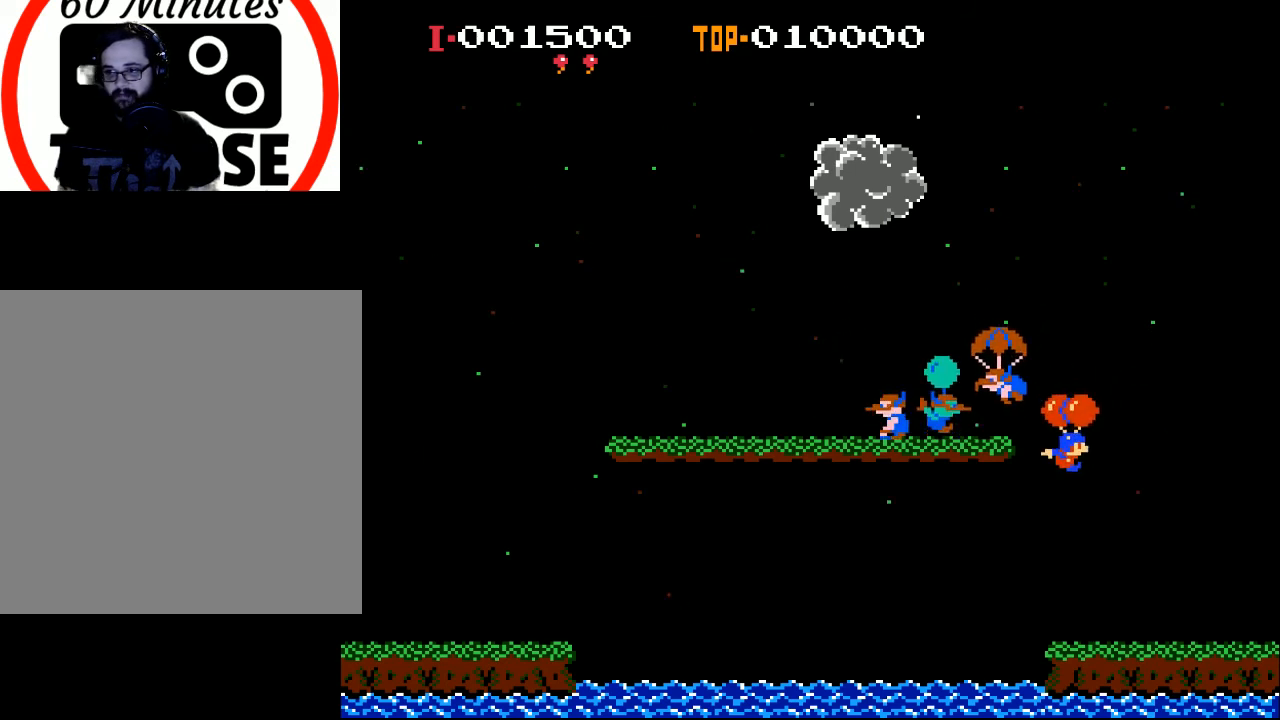
{"buttons": ["DPAD_LEFT"], "left_stick": "center", "events": [[67, "A", "up"], [67, "DPAD_RIGHT", "down"], [133, "A", "down"], [267, "DPAD_RIGHT", "up"], [300, "A", "up"], [367, "A", "down"], [400, "DPAD_LEFT", "down"], [467, "A", "up"]]}
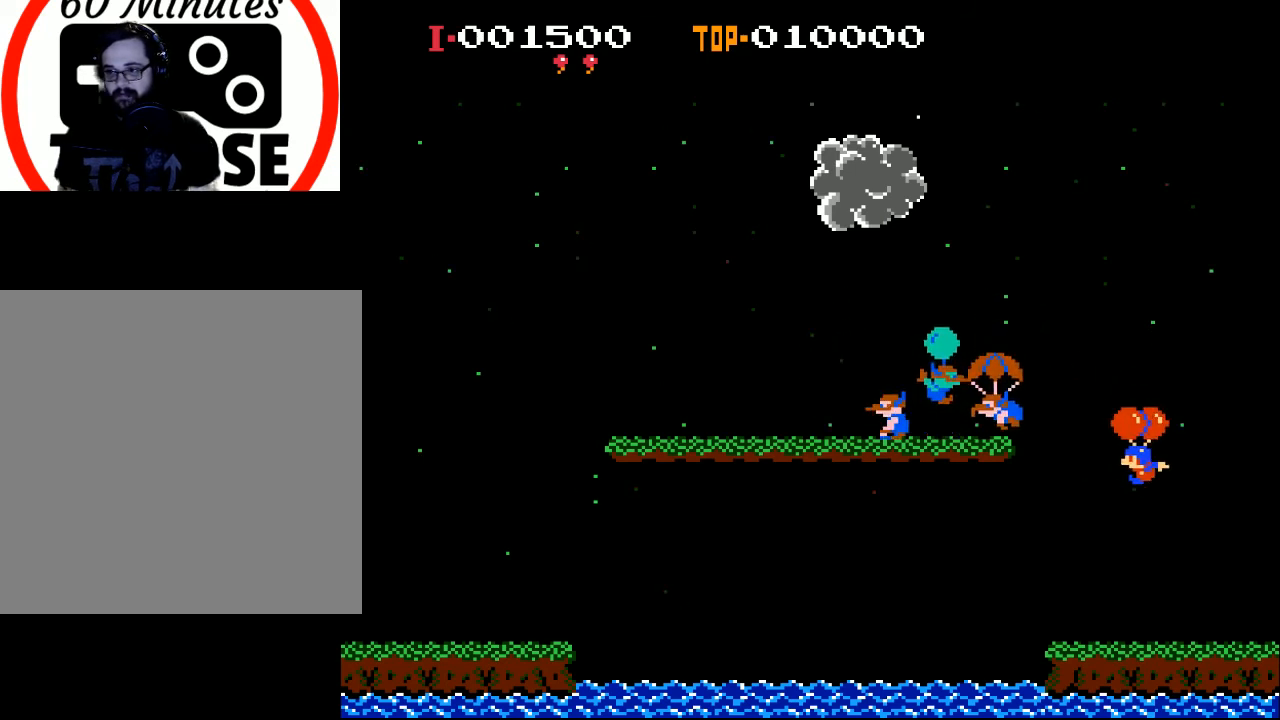
{"buttons": [], "left_stick": "center", "events": [[33, "A", "down"], [100, "DPAD_LEFT", "up"], [133, "A", "up"], [200, "DPAD_LEFT", "down"], [233, "A", "down"], [333, "A", "up"], [400, "A", "down"], [400, "DPAD_LEFT", "up"], [500, "A", "up"]]}
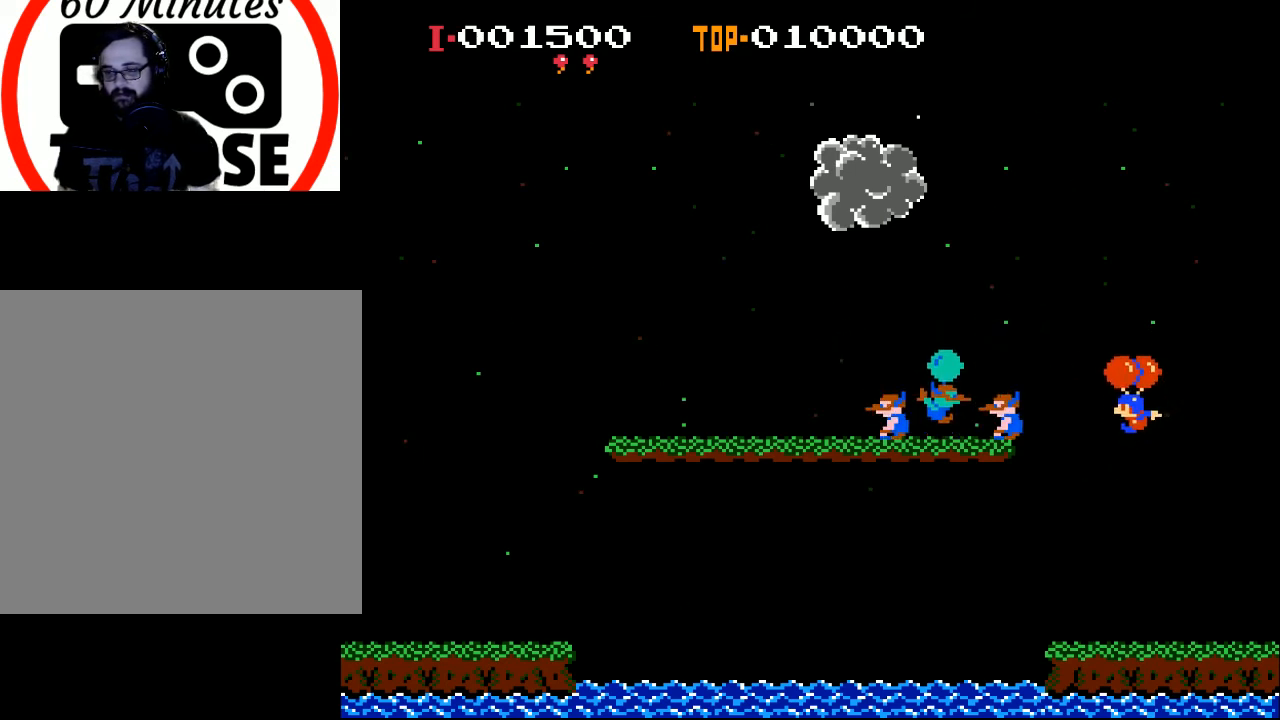
{"buttons": ["DPAD_LEFT"], "left_stick": "center", "events": [[67, "A", "down"], [200, "A", "up"], [233, "A", "down"], [333, "A", "up"], [367, "DPAD_LEFT", "down"]]}
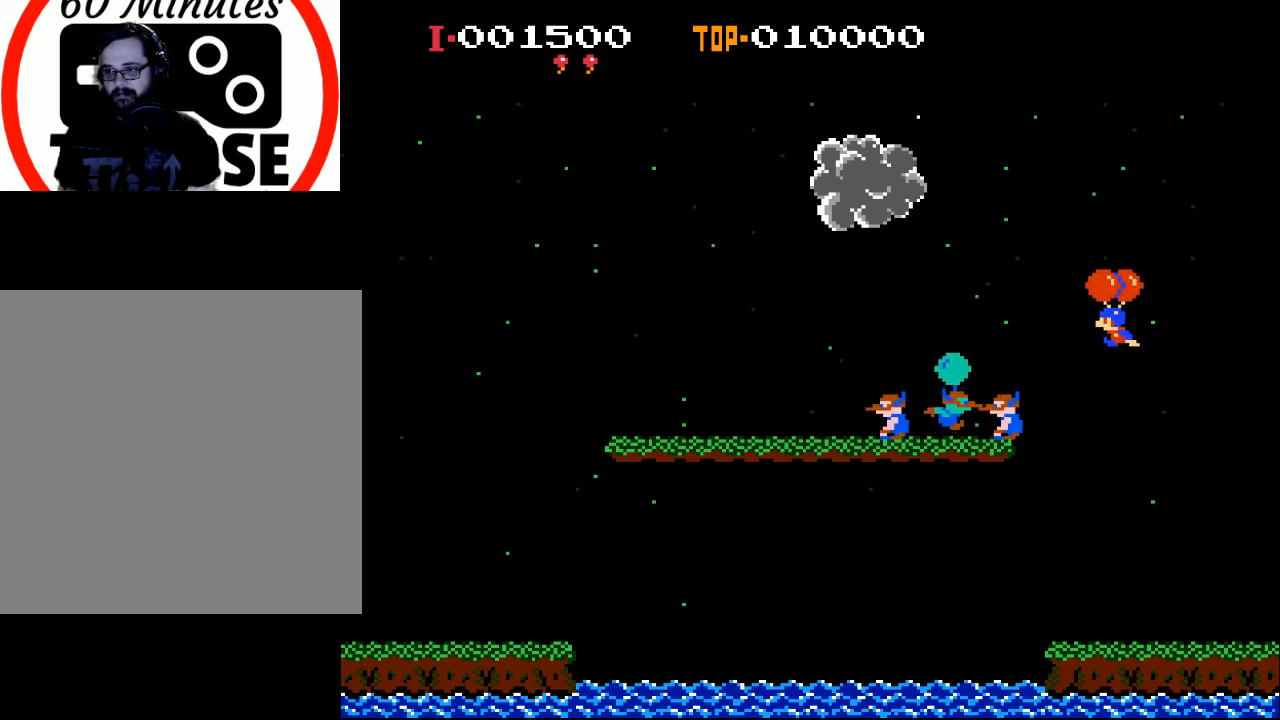
{"buttons": [], "left_stick": "center", "events": [[100, "A", "down"], [200, "A", "up"], [500, "DPAD_LEFT", "up"]]}
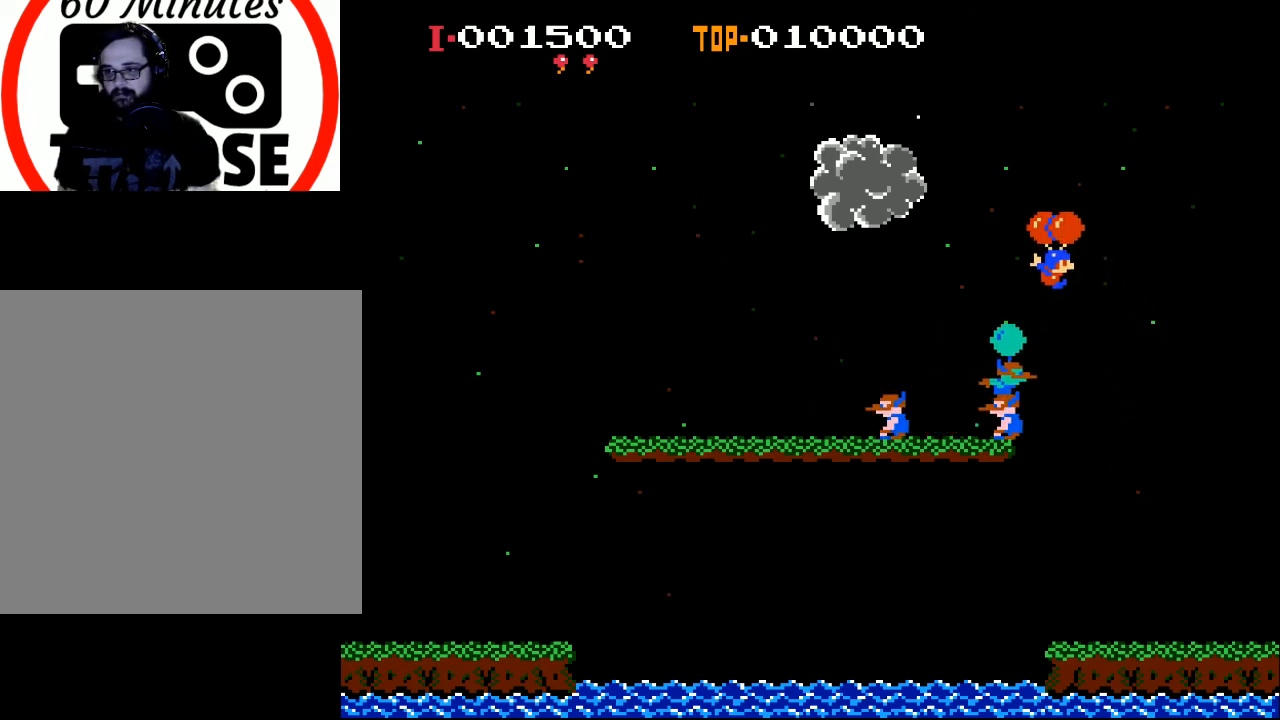
{"buttons": ["DPAD_RIGHT"], "left_stick": "center", "events": [[67, "DPAD_RIGHT", "down"]]}
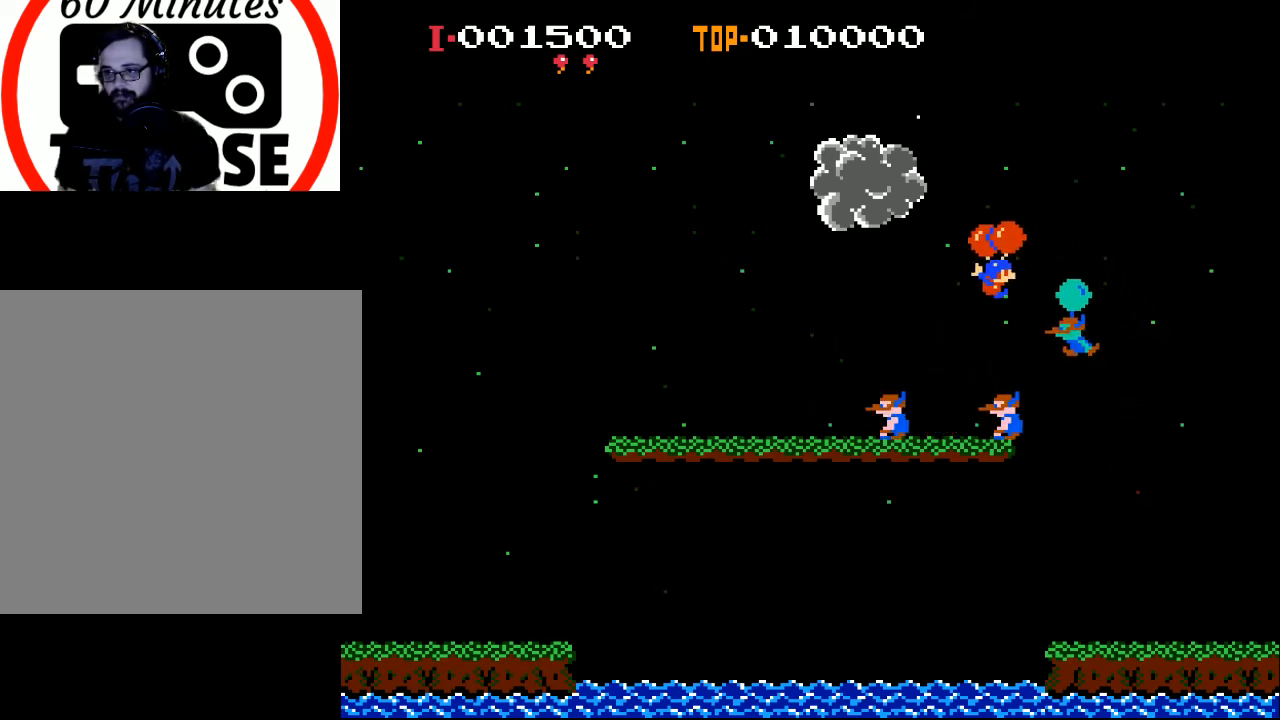
{"buttons": ["DPAD_RIGHT"], "left_stick": "center", "events": [[67, "DPAD_RIGHT", "up"], [200, "DPAD_RIGHT", "down"]]}
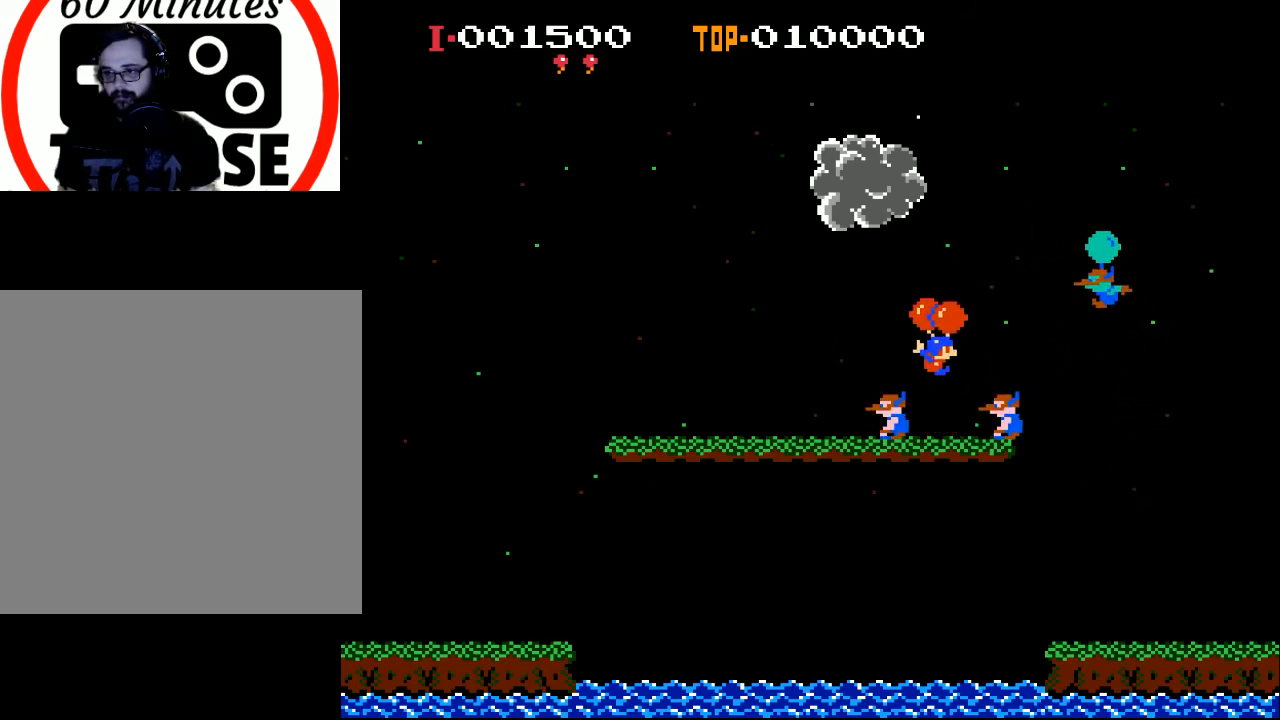
{"buttons": ["DPAD_RIGHT"], "left_stick": "center", "events": [[133, "DPAD_RIGHT", "up"], [233, "DPAD_LEFT", "down"], [300, "DPAD_LEFT", "up"], [367, "DPAD_RIGHT", "down"]]}
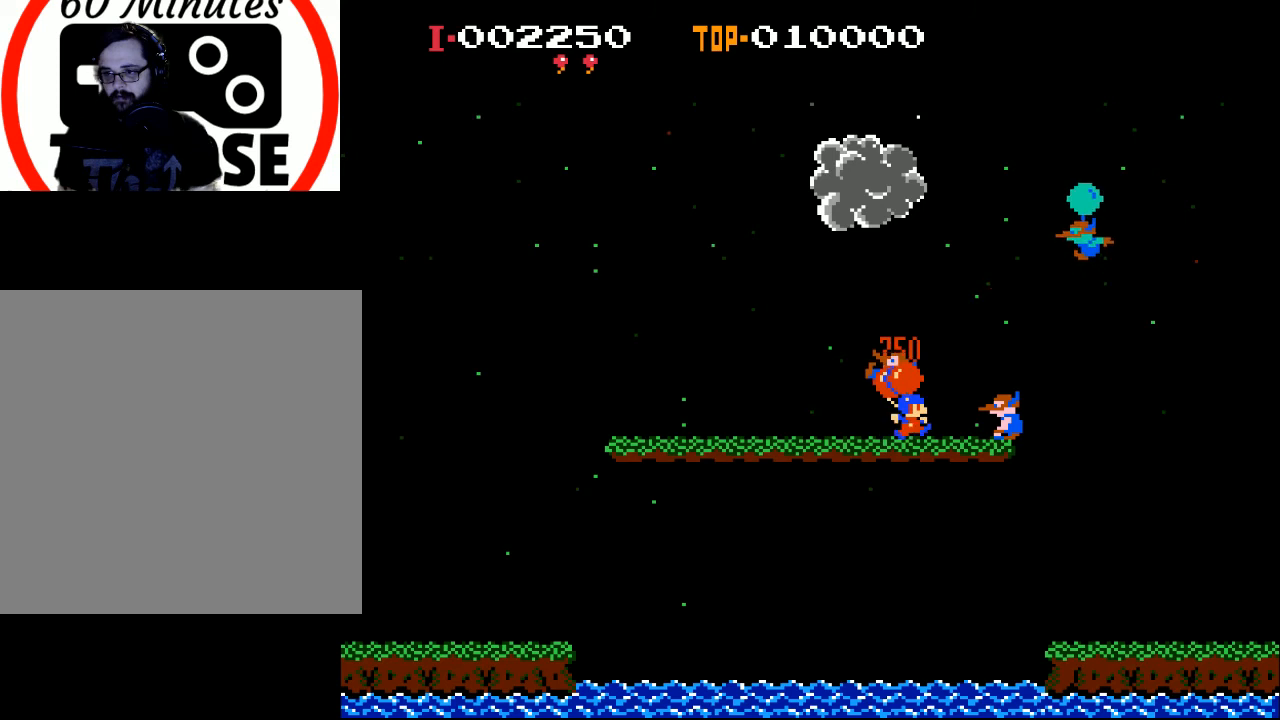
{"buttons": ["DPAD_RIGHT"], "left_stick": "center", "events": []}
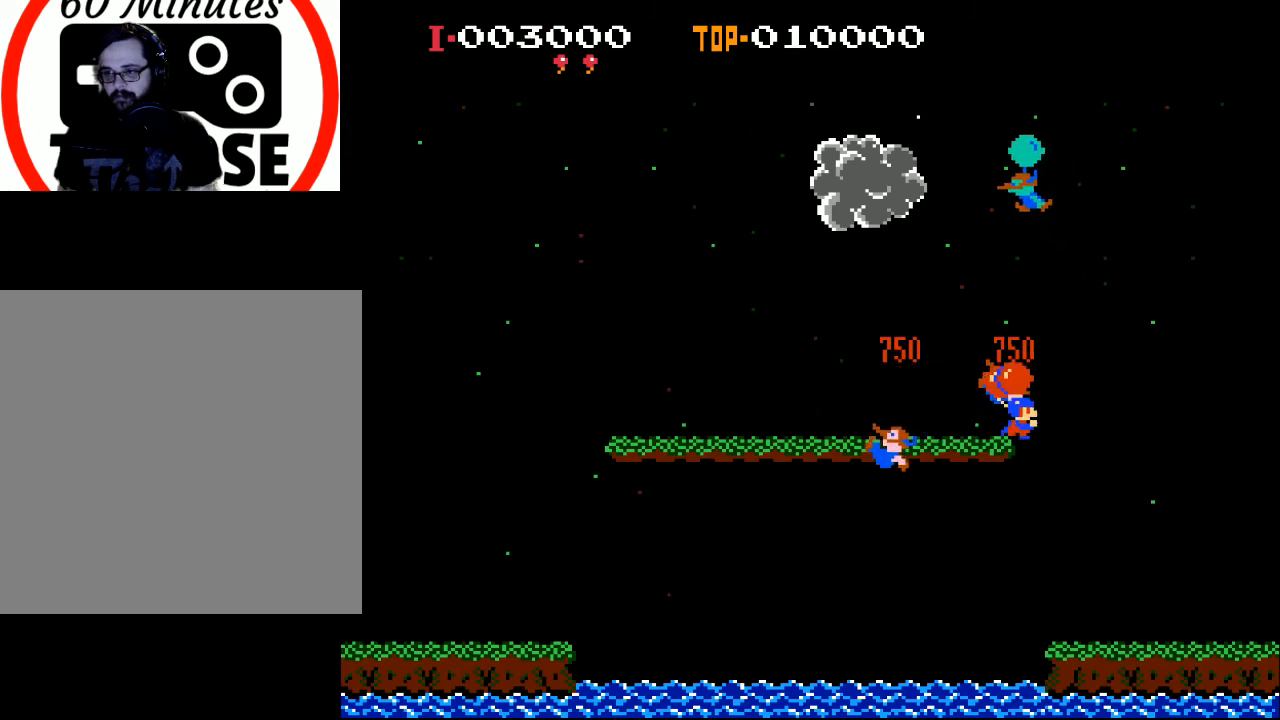
{"buttons": ["A", "DPAD_LEFT"], "left_stick": "center", "events": [[300, "A", "down"], [300, "DPAD_RIGHT", "up"], [367, "DPAD_LEFT", "down"], [400, "A", "up"], [500, "A", "down"]]}
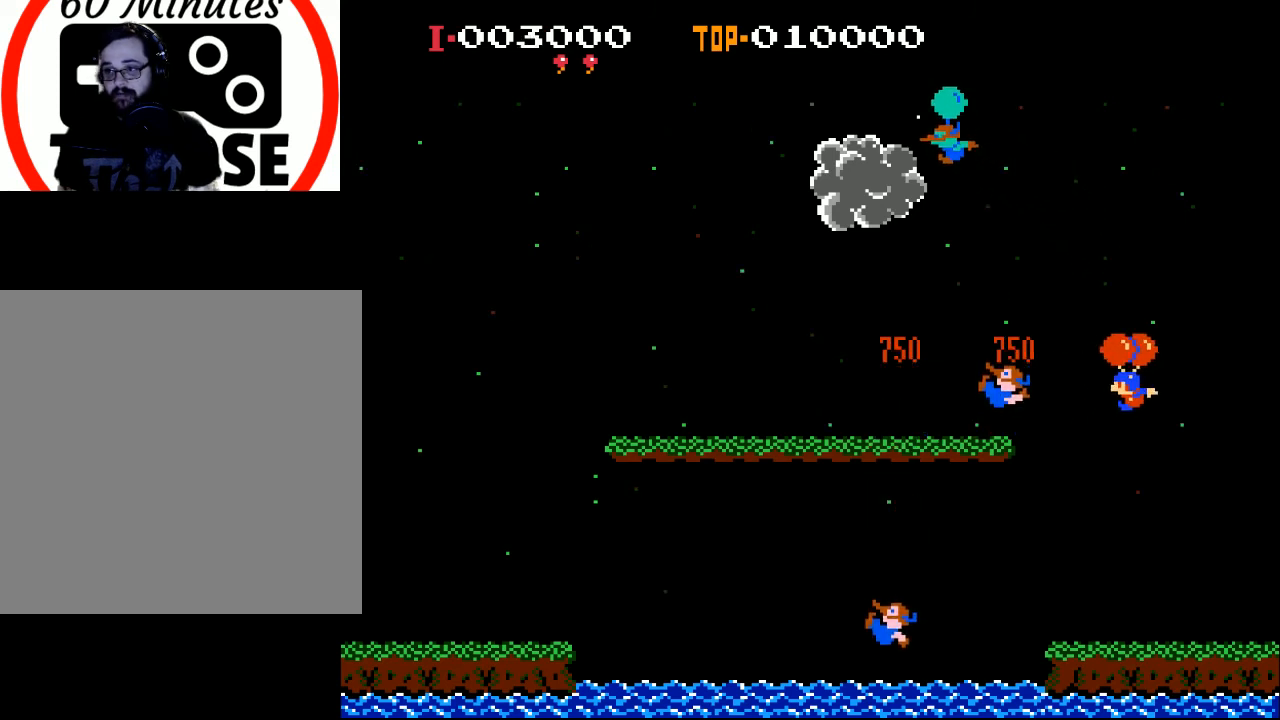
{"buttons": ["DPAD_LEFT"], "left_stick": "center", "events": [[100, "A", "up"], [167, "A", "down"], [267, "A", "up"], [367, "A", "down"], [467, "A", "up"]]}
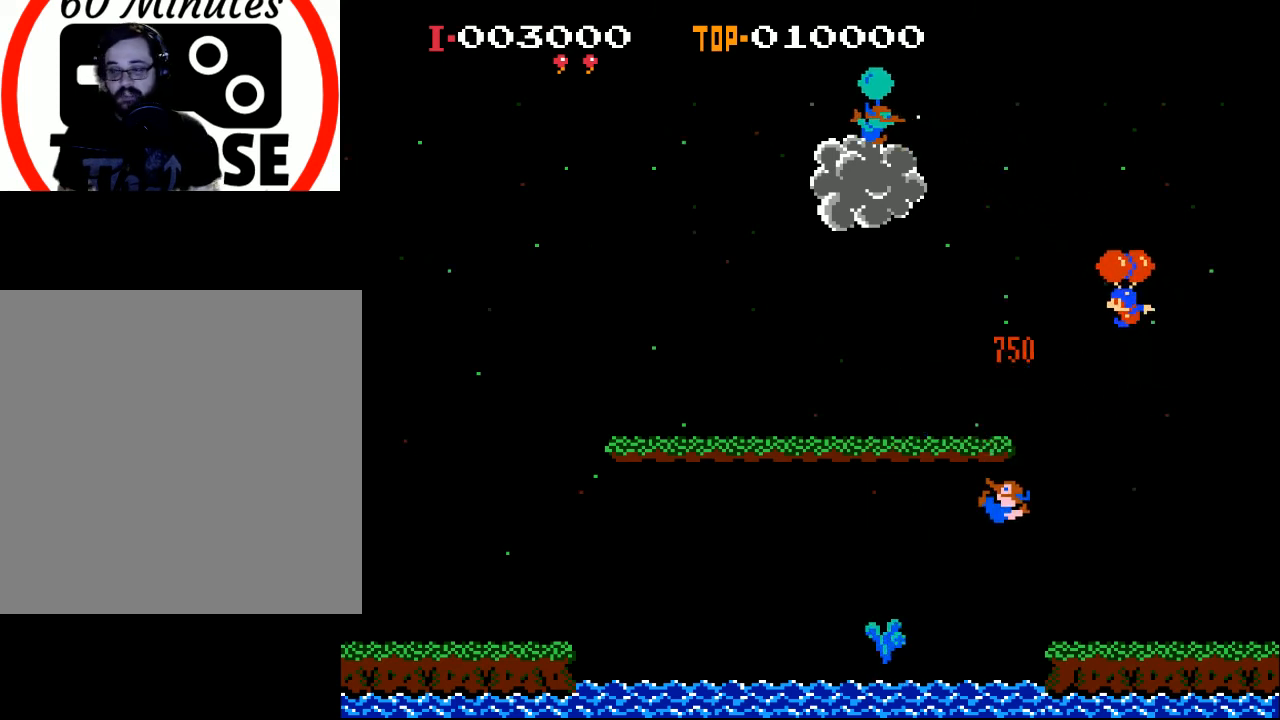
{"buttons": ["DPAD_LEFT"], "left_stick": "center", "events": [[67, "A", "down"], [167, "A", "up"], [233, "A", "down"], [333, "A", "up"]]}
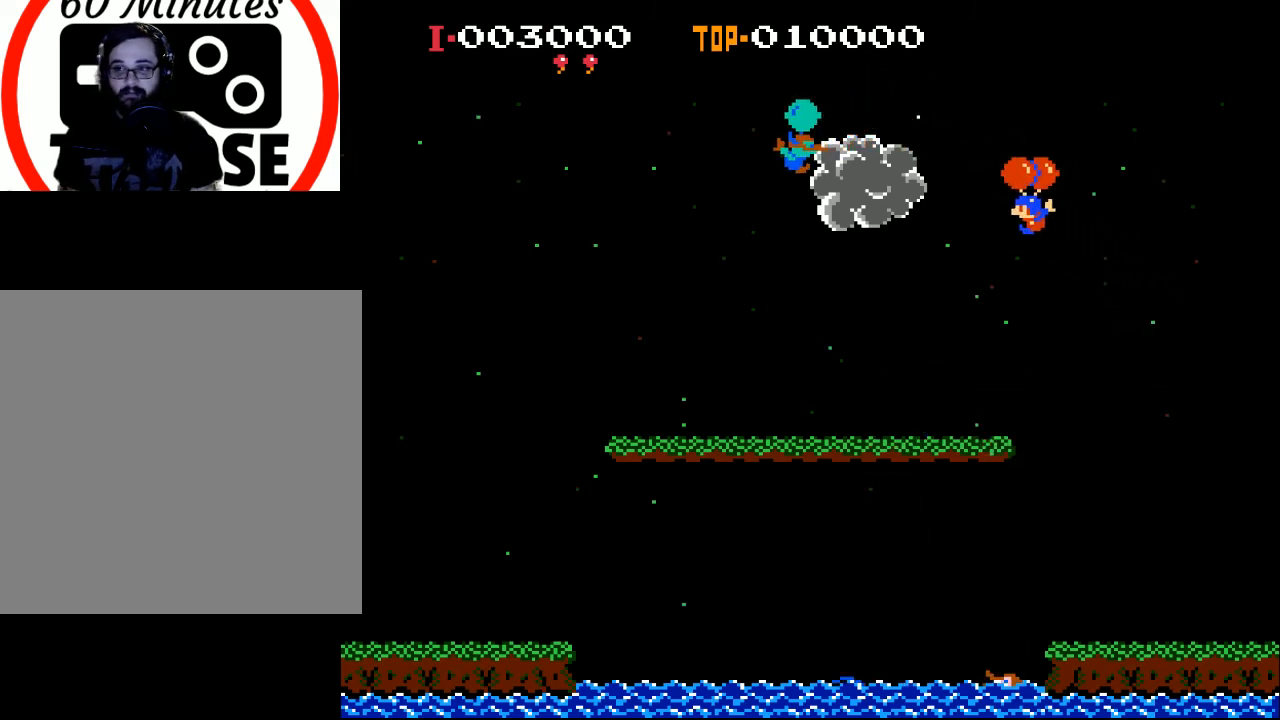
{"buttons": [], "left_stick": "center", "events": [[133, "DPAD_LEFT", "up"]]}
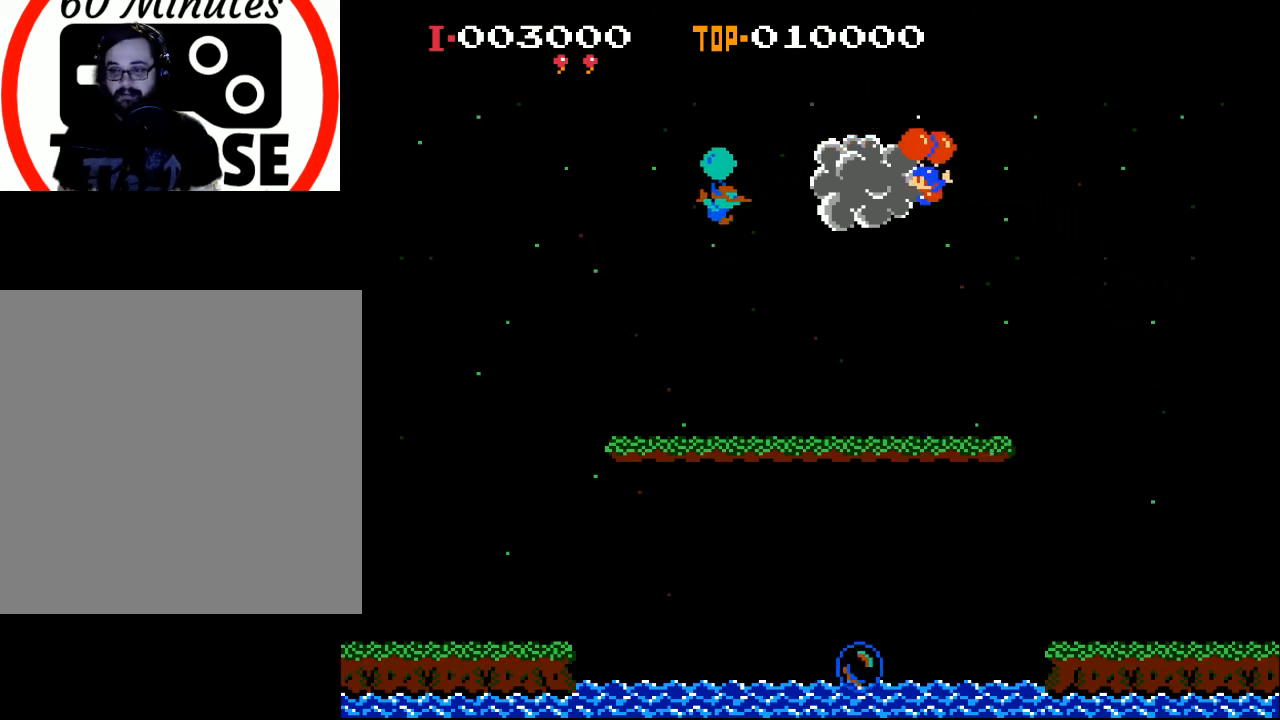
{"buttons": ["DPAD_LEFT"], "left_stick": "center", "events": [[100, "DPAD_LEFT", "down"]]}
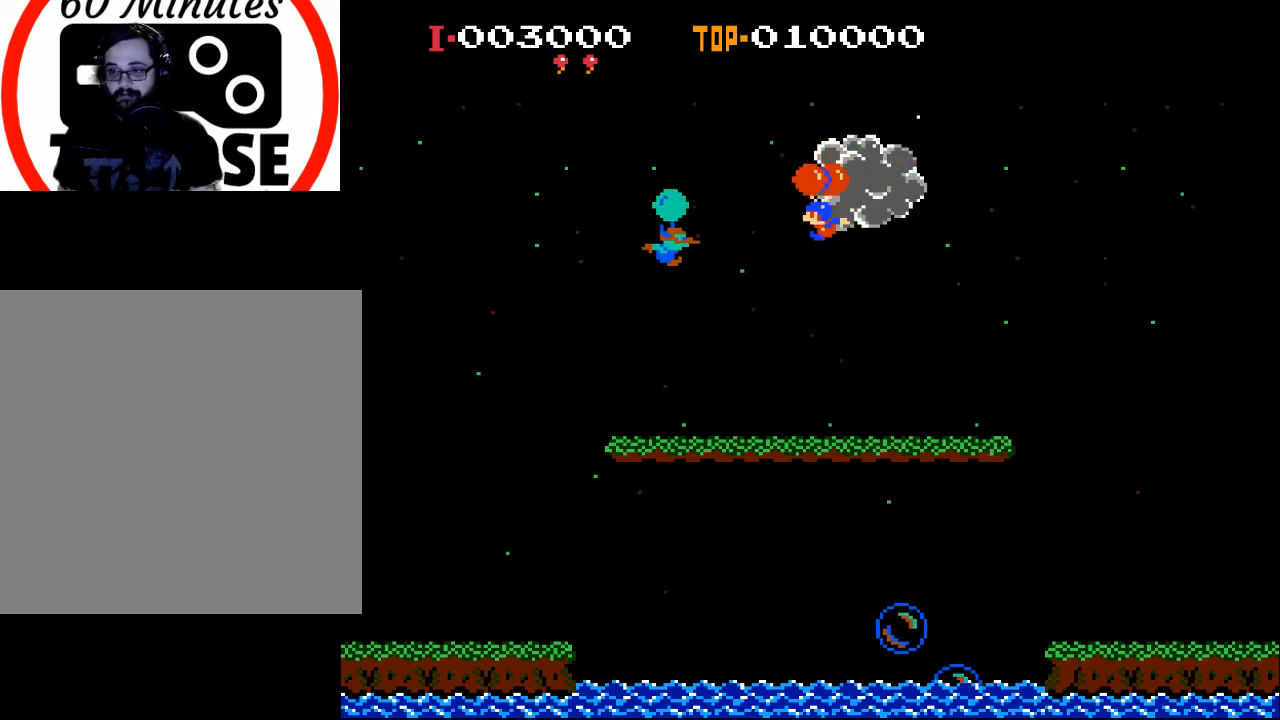
{"buttons": [], "left_stick": "center", "events": [[133, "A", "down"], [267, "A", "up"], [400, "DPAD_LEFT", "up"]]}
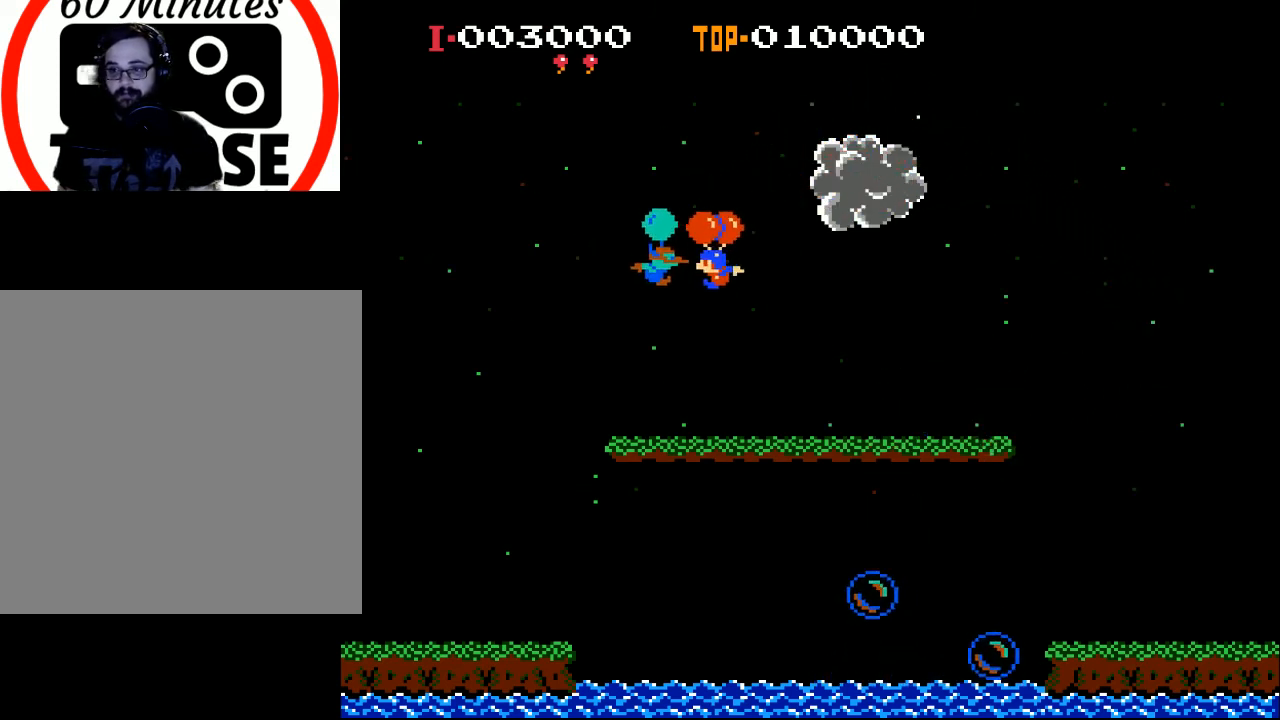
{"buttons": ["A", "DPAD_LEFT"], "left_stick": "center", "events": [[67, "A", "down"], [300, "A", "up"], [400, "DPAD_LEFT", "down"], [433, "A", "down"]]}
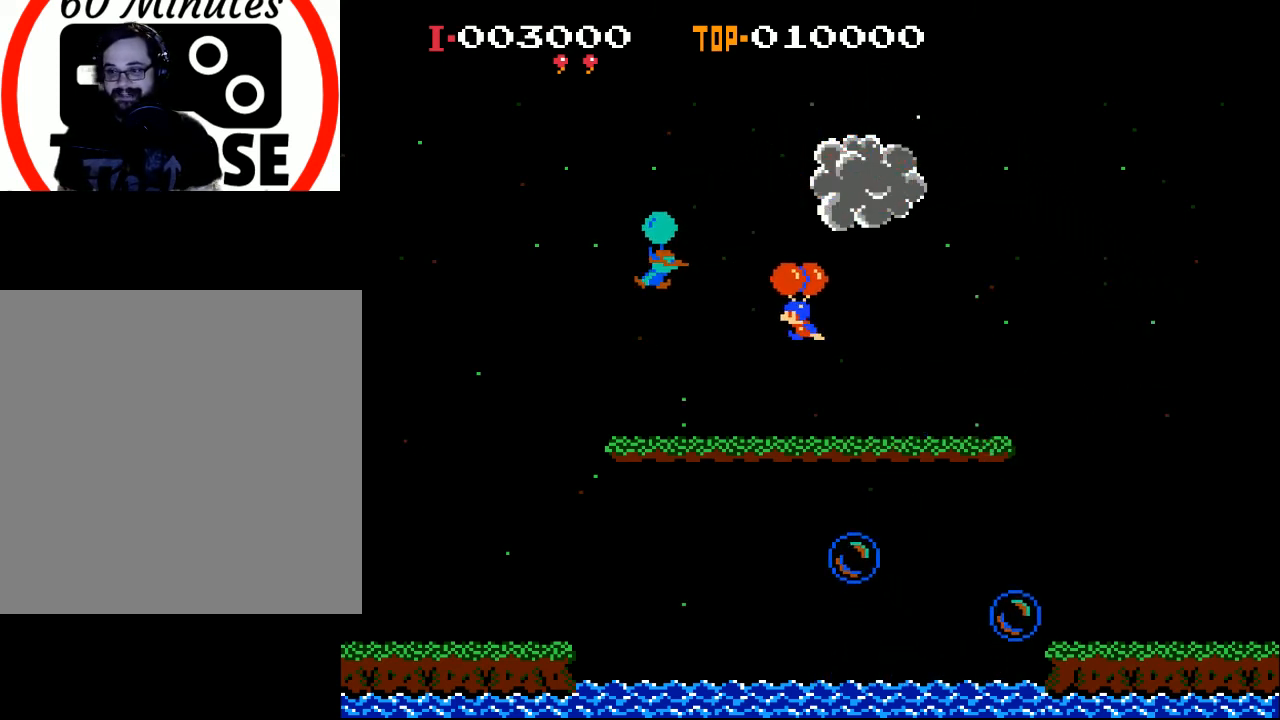
{"buttons": ["A"], "left_stick": "center", "events": [[33, "A", "up"], [67, "DPAD_LEFT", "up"], [100, "A", "down"], [200, "DPAD_LEFT", "down"], [233, "A", "up"], [300, "A", "down"], [367, "DPAD_LEFT", "up"], [400, "A", "up"], [467, "A", "down"]]}
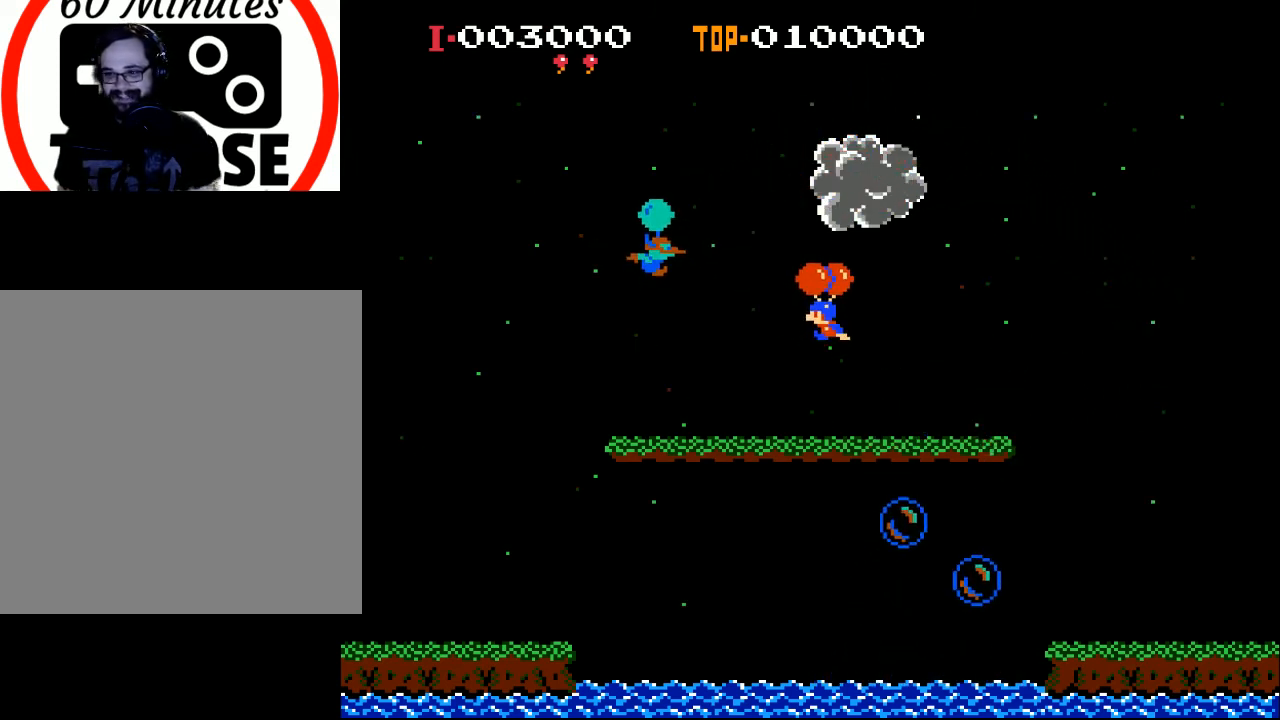
{"buttons": ["A", "DPAD_LEFT"], "left_stick": "center", "events": [[33, "DPAD_LEFT", "down"], [67, "A", "up"], [133, "A", "down"], [133, "DPAD_LEFT", "up"], [233, "A", "up"], [300, "A", "down"], [367, "DPAD_LEFT", "down"], [400, "A", "up"], [467, "A", "down"]]}
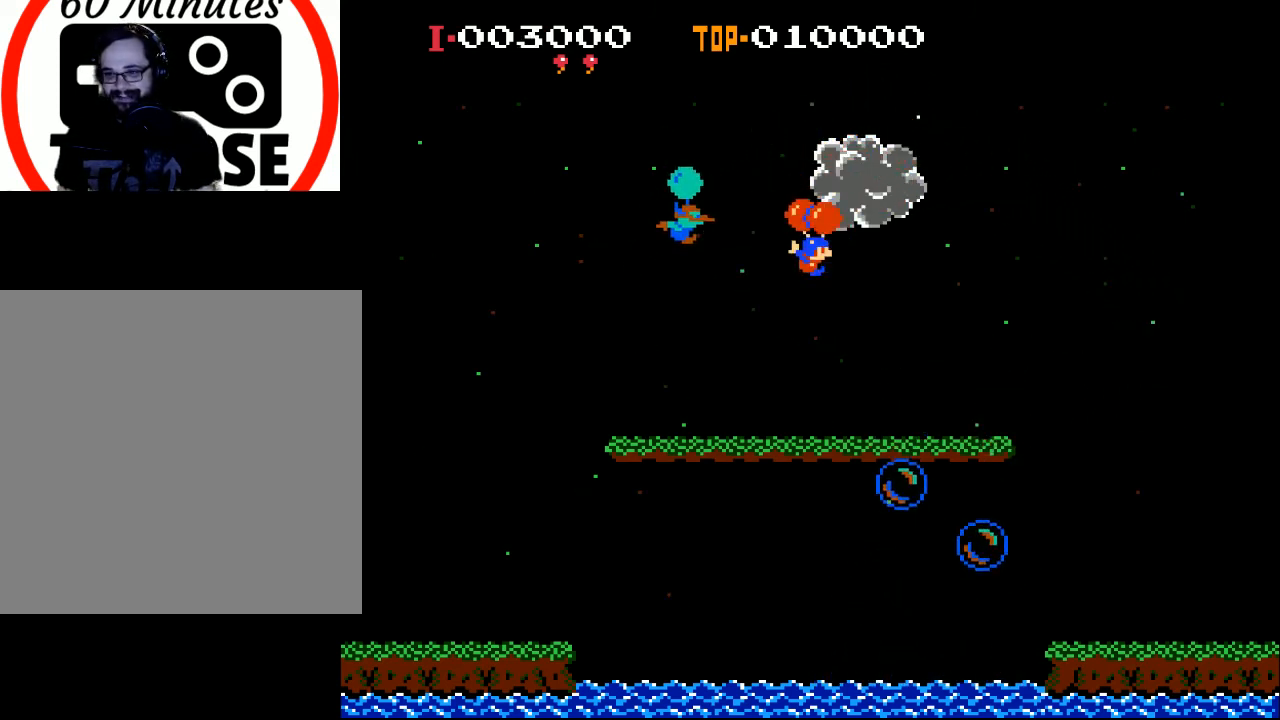
{"buttons": ["DPAD_RIGHT"], "left_stick": "center", "events": [[67, "DPAD_LEFT", "up"], [100, "A", "up"], [133, "DPAD_RIGHT", "down"]]}
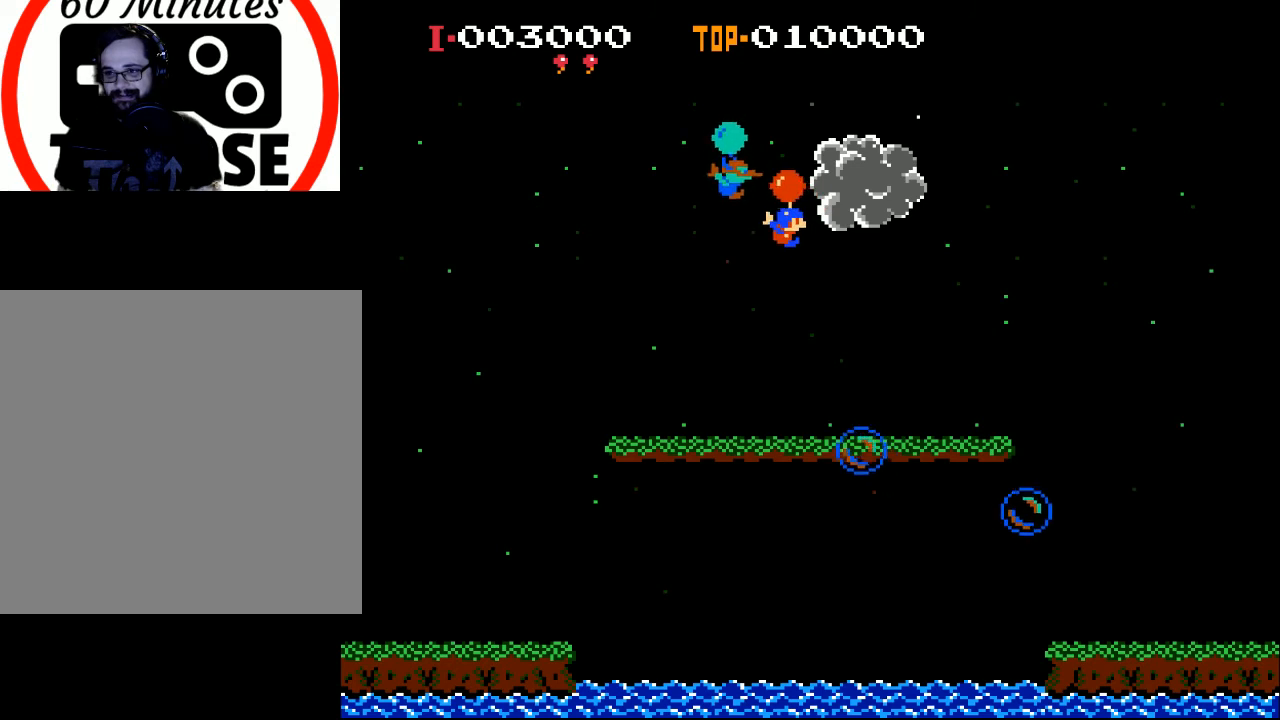
{"buttons": ["DPAD_LEFT"], "left_stick": "center", "events": [[433, "DPAD_RIGHT", "up"], [500, "DPAD_LEFT", "down"]]}
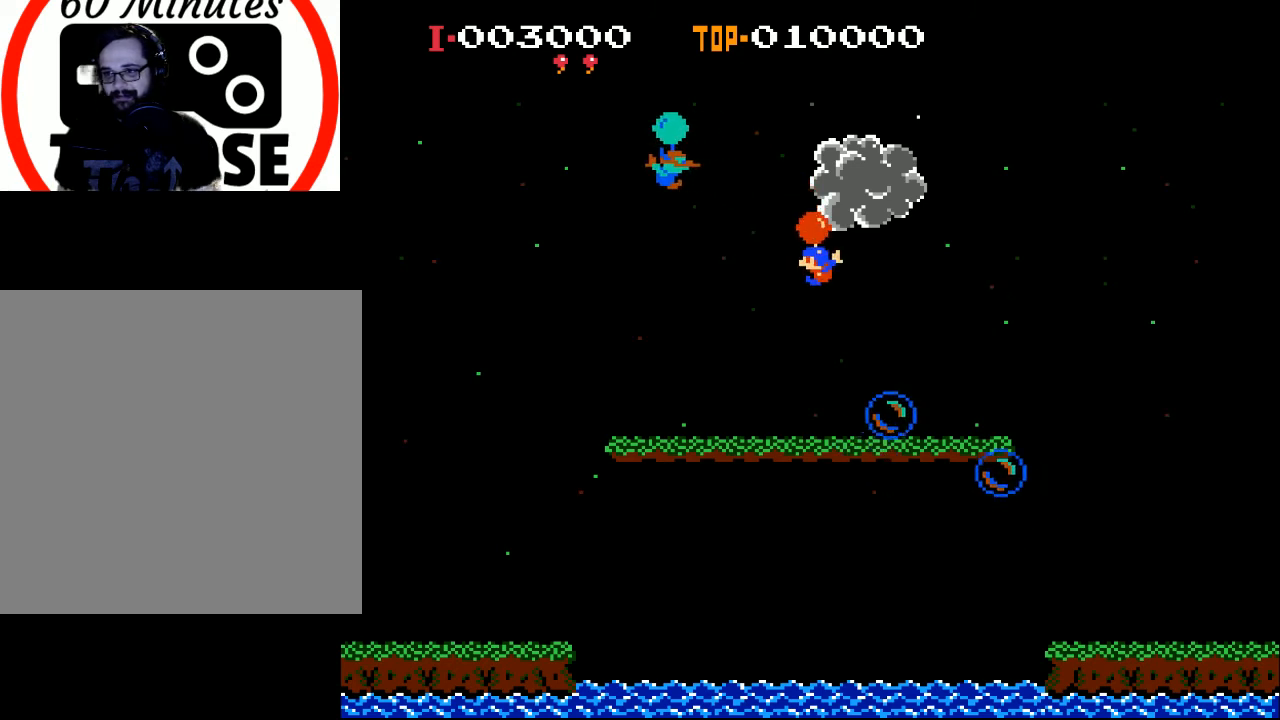
{"buttons": ["A", "DPAD_RIGHT"], "left_stick": "center", "events": [[167, "DPAD_LEFT", "up"], [233, "DPAD_RIGHT", "down"], [433, "A", "down"]]}
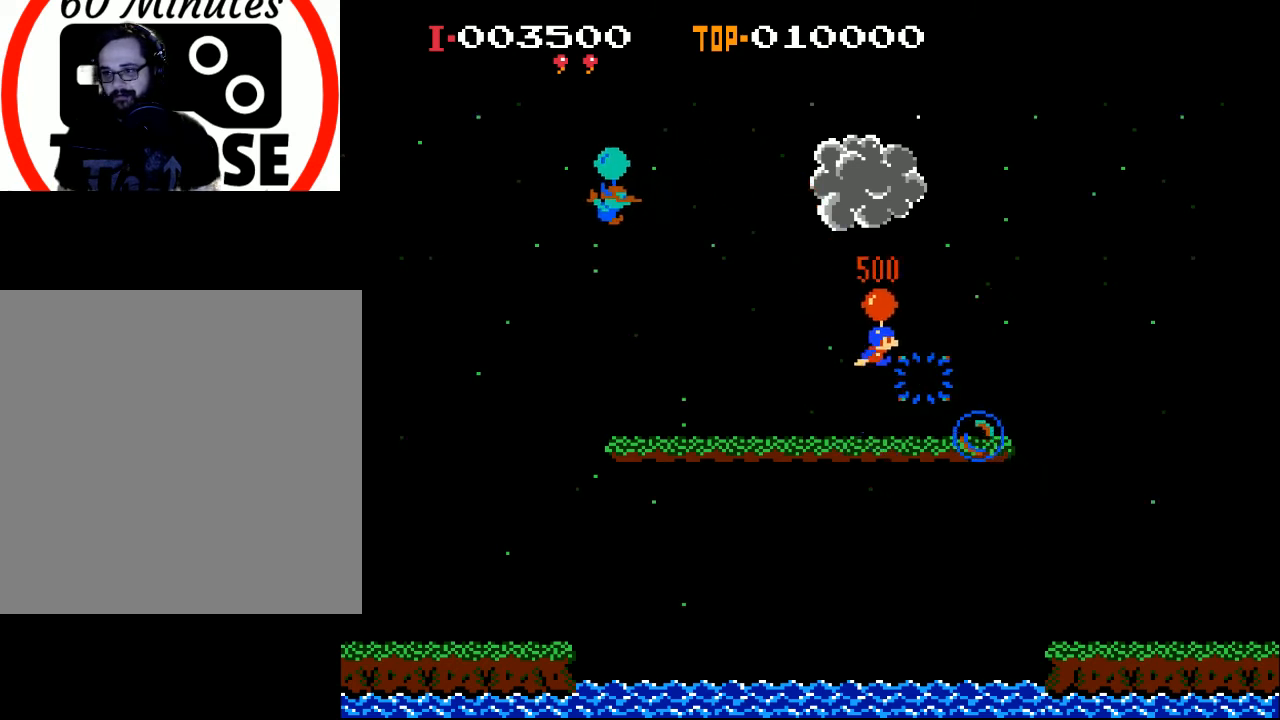
{"buttons": ["A", "DPAD_LEFT"], "left_stick": "center", "events": [[33, "A", "up"], [100, "A", "down"], [200, "A", "up"], [233, "DPAD_RIGHT", "up"], [333, "DPAD_LEFT", "down"], [500, "A", "down"]]}
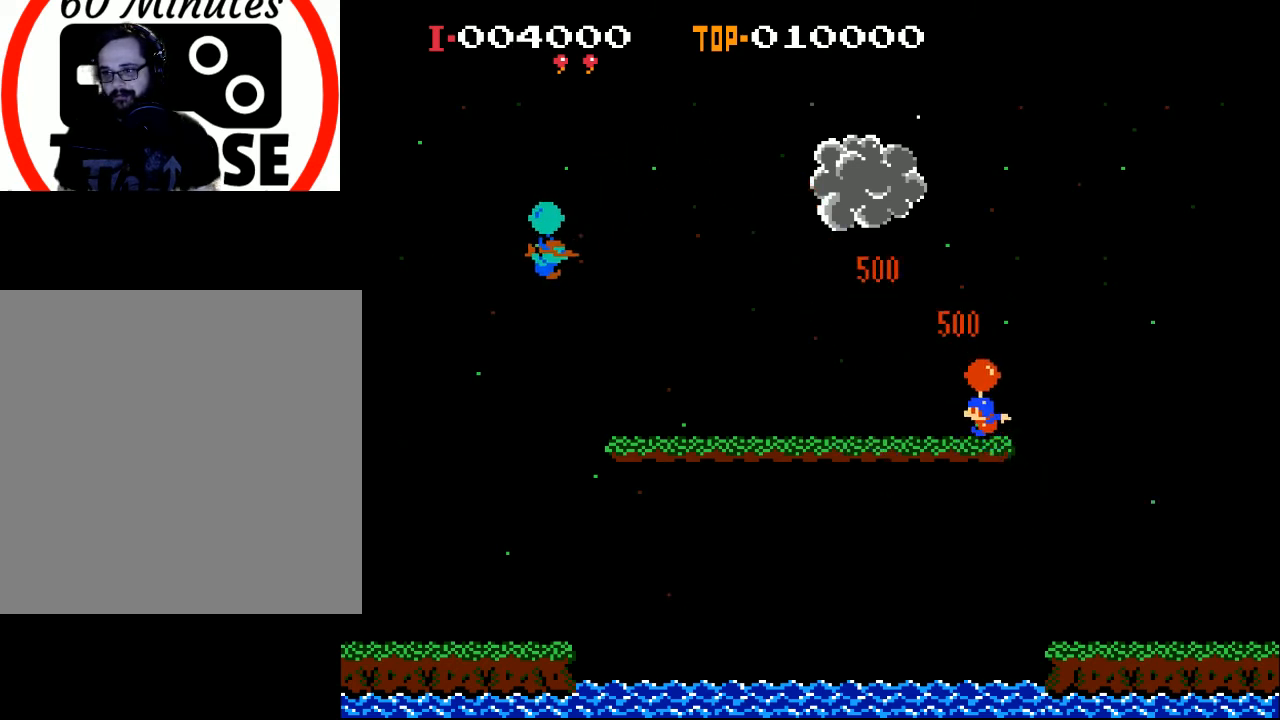
{"buttons": ["DPAD_LEFT"], "left_stick": "center", "events": [[67, "A", "up"], [167, "A", "down"], [267, "A", "up"], [367, "A", "down"], [467, "A", "up"]]}
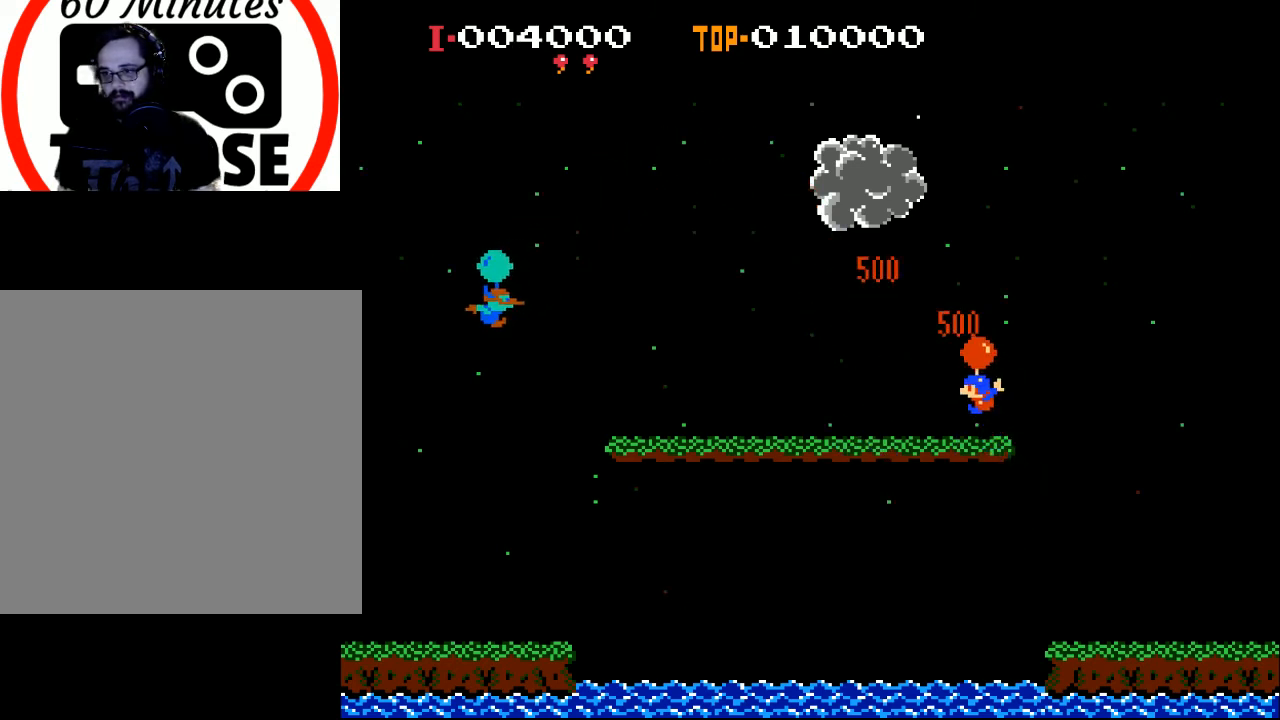
{"buttons": ["DPAD_LEFT"], "left_stick": "center", "events": [[267, "A", "down"], [367, "A", "up"]]}
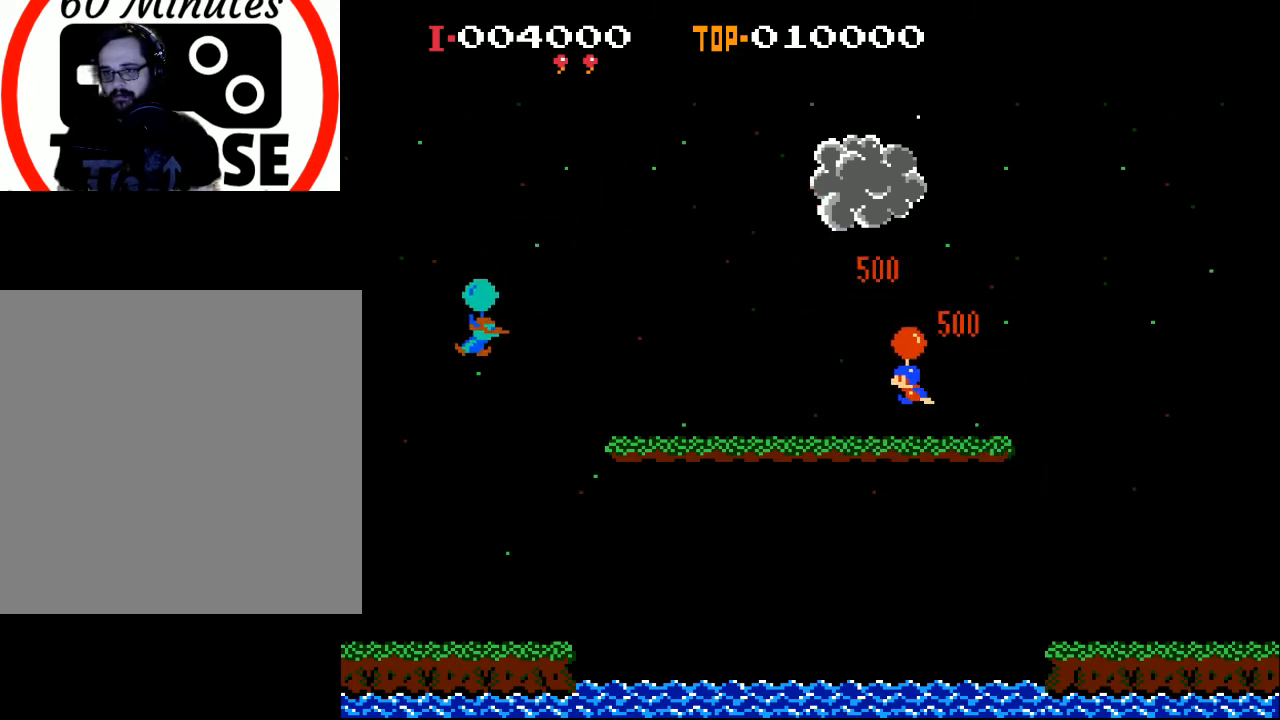
{"buttons": ["A"], "left_stick": "center", "events": [[133, "A", "down"], [200, "A", "up"], [333, "A", "down"], [400, "A", "up"], [467, "A", "down"], [500, "DPAD_LEFT", "up"]]}
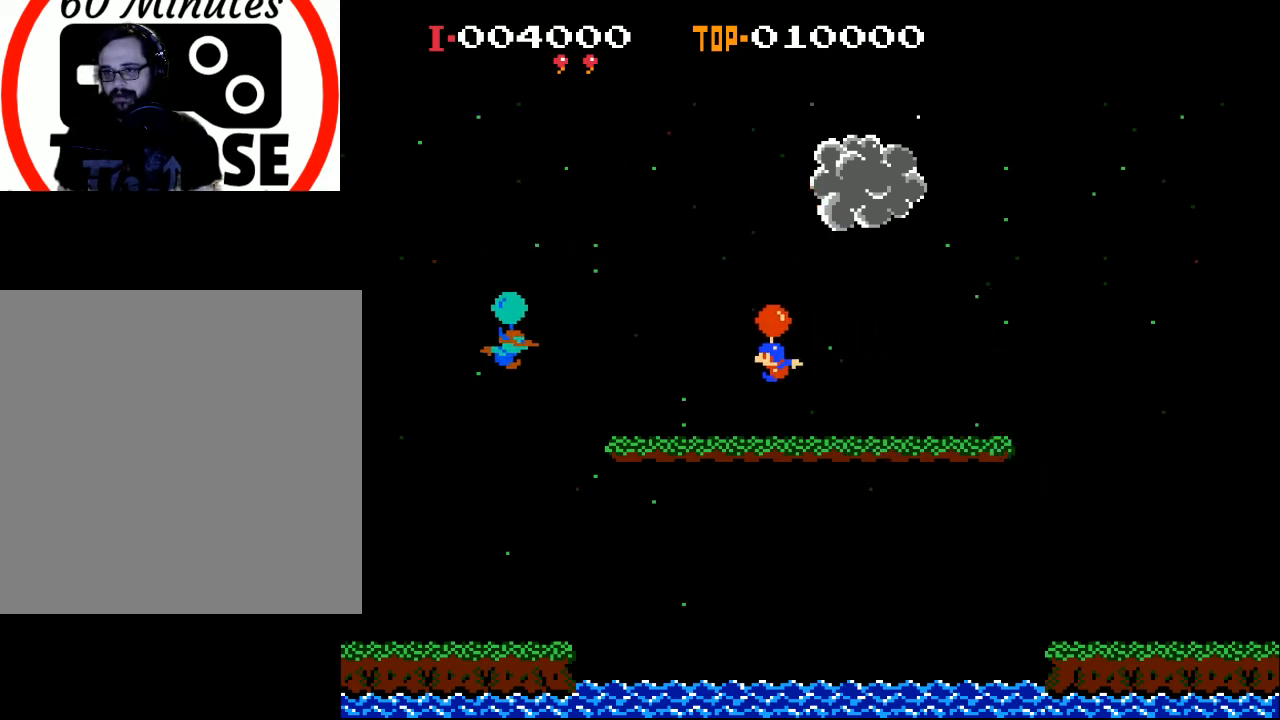
{"buttons": ["A"], "left_stick": "center", "events": [[67, "A", "up"], [133, "A", "down"], [233, "A", "up"], [400, "A", "down"]]}
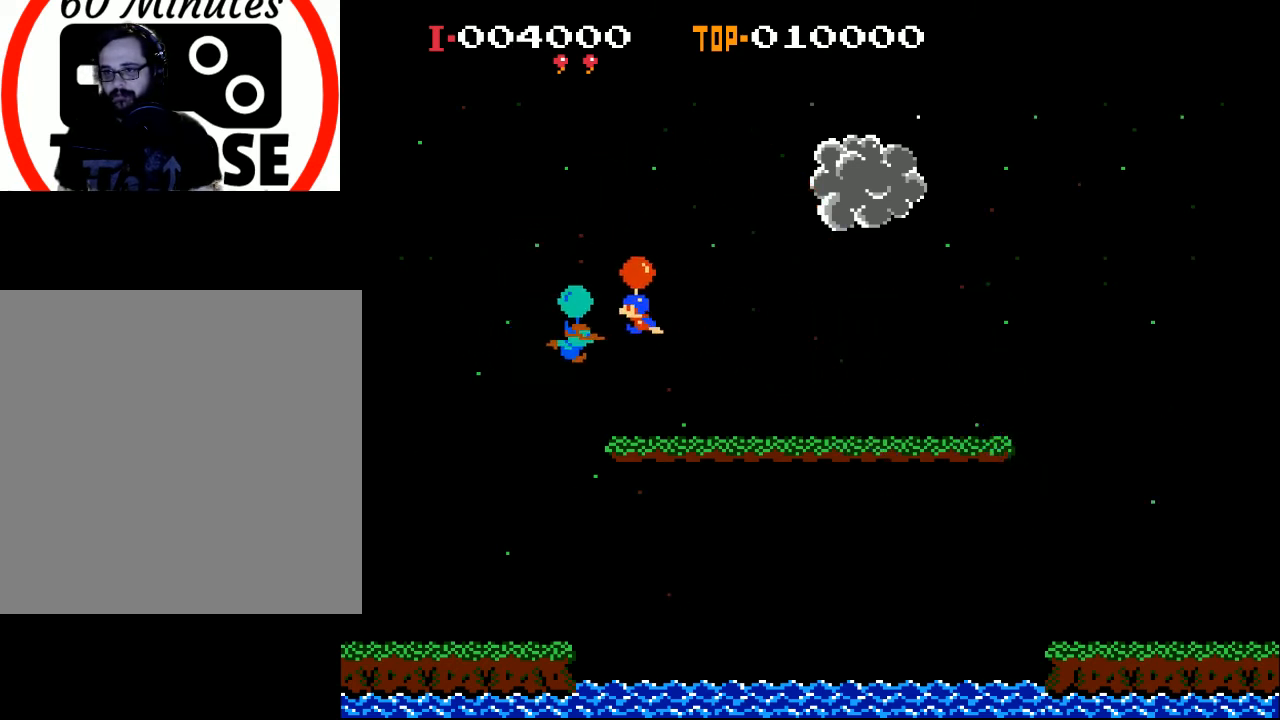
{"buttons": ["DPAD_LEFT"], "left_stick": "center", "events": [[33, "A", "up"], [100, "A", "down"], [200, "A", "up"], [467, "DPAD_LEFT", "down"]]}
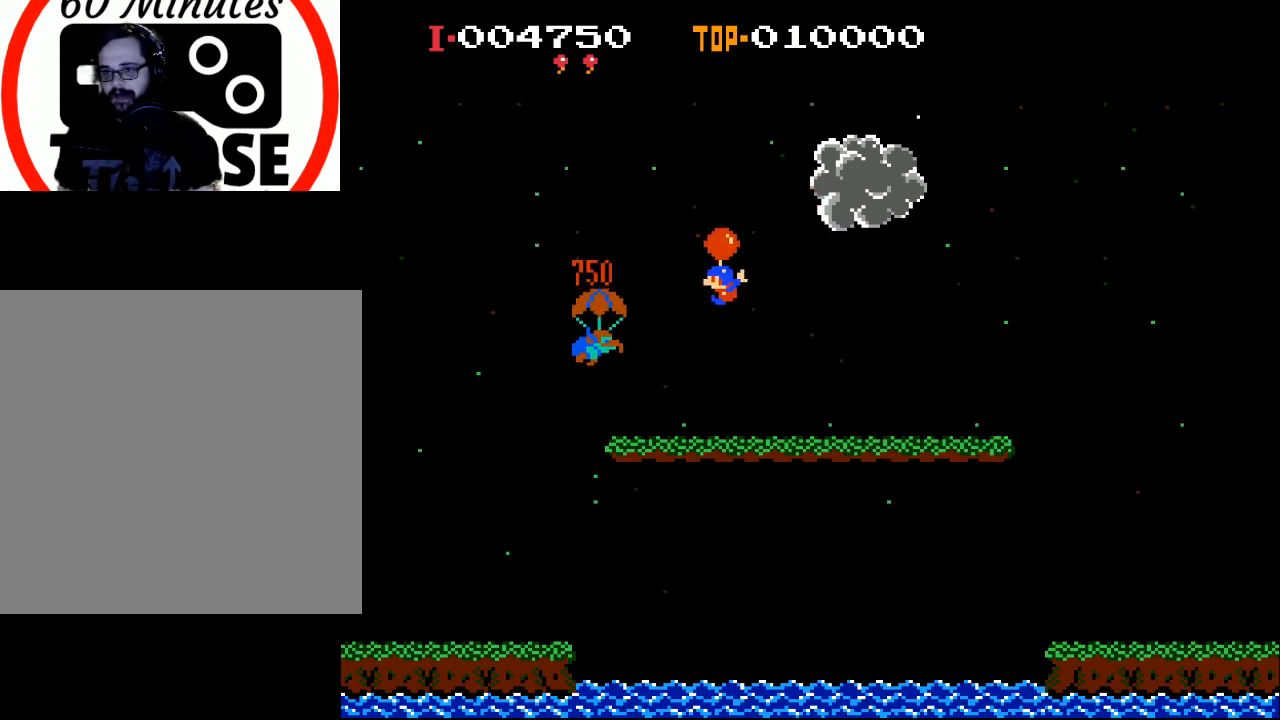
{"buttons": ["DPAD_LEFT"], "left_stick": "center", "events": [[300, "A", "down"], [400, "A", "up"]]}